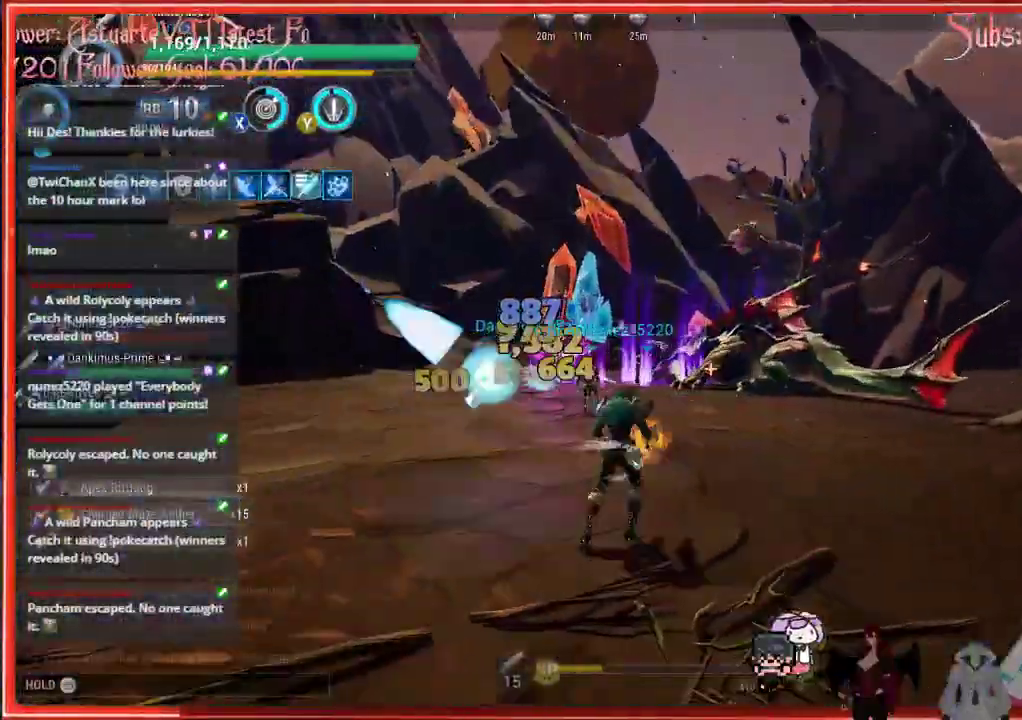
Gameplay with a controller (Xbox layout); each line is a JSON object with the inputs held at the frame after it. "events" lists button and stick changes between this image and that frame as [ms after this image, input, new state], when the widget could be followed in between.
{"buttons": ["R2"], "left_stick": "up-right", "right_stick": "center", "events": []}
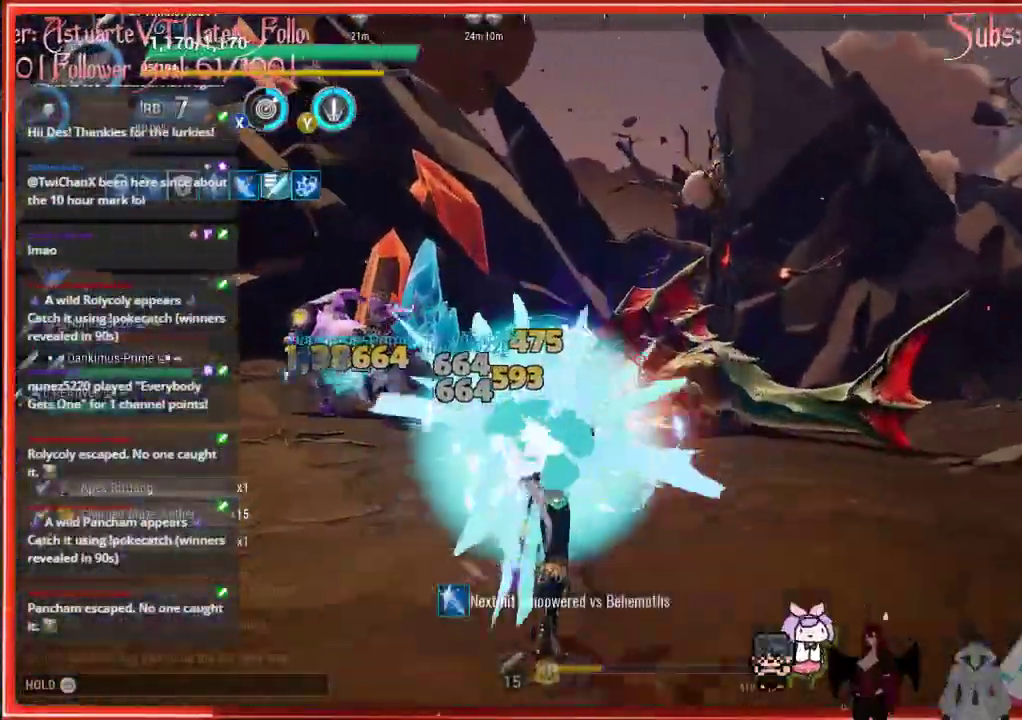
{"buttons": ["R2"], "left_stick": "up-right", "right_stick": "center", "events": []}
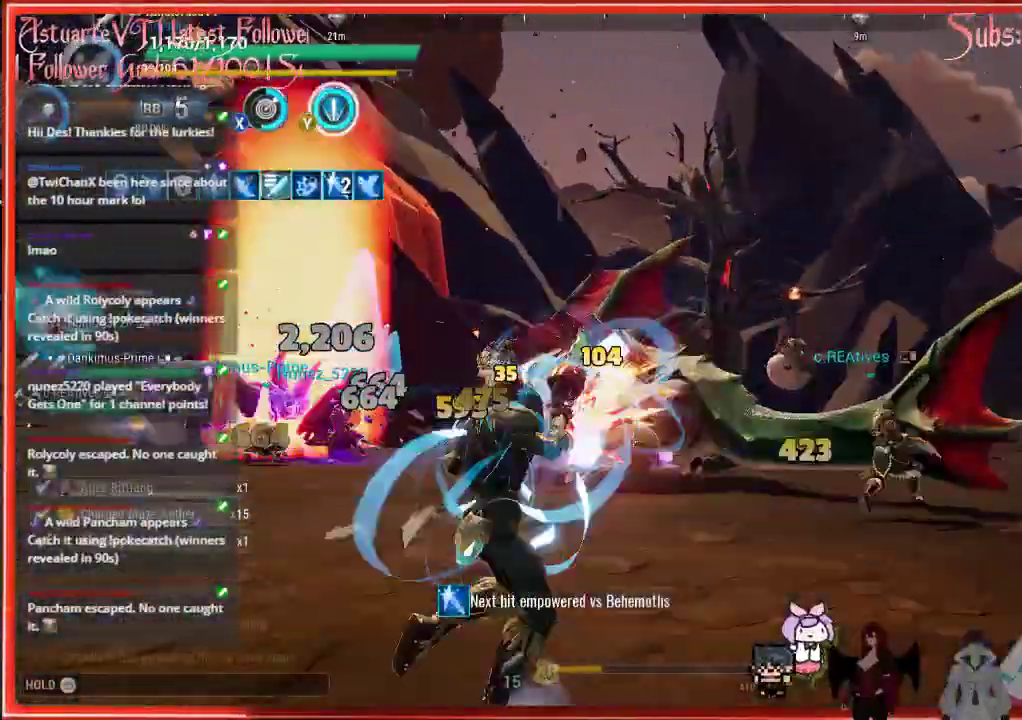
{"buttons": ["R2"], "left_stick": "up-right", "right_stick": "center", "events": []}
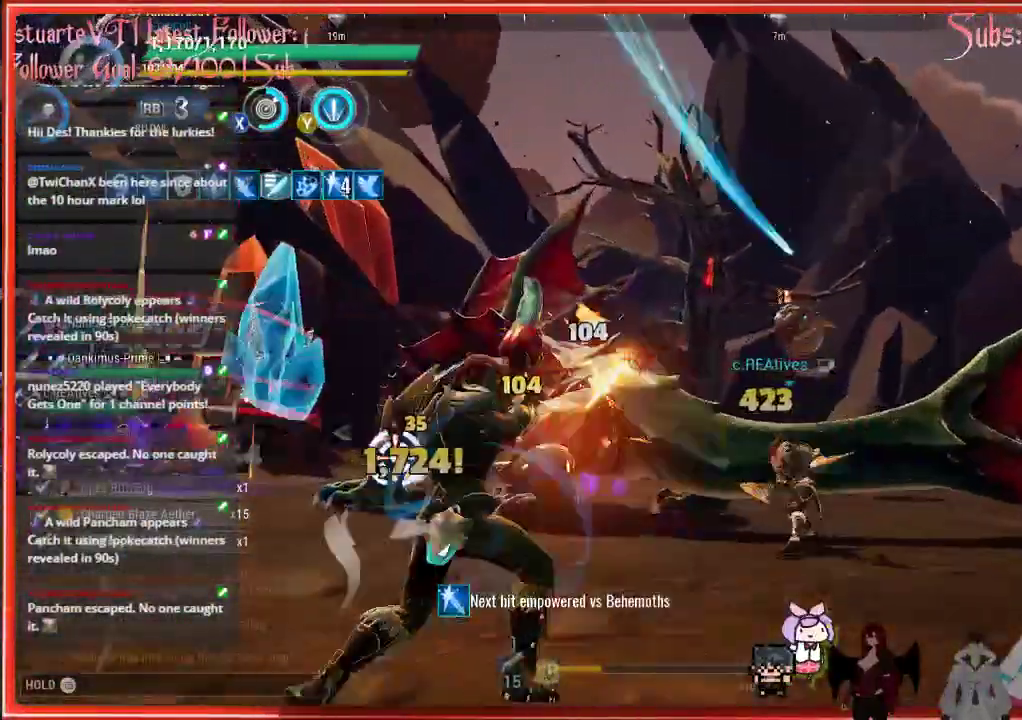
{"buttons": ["R2"], "left_stick": "up-right", "right_stick": "center", "events": []}
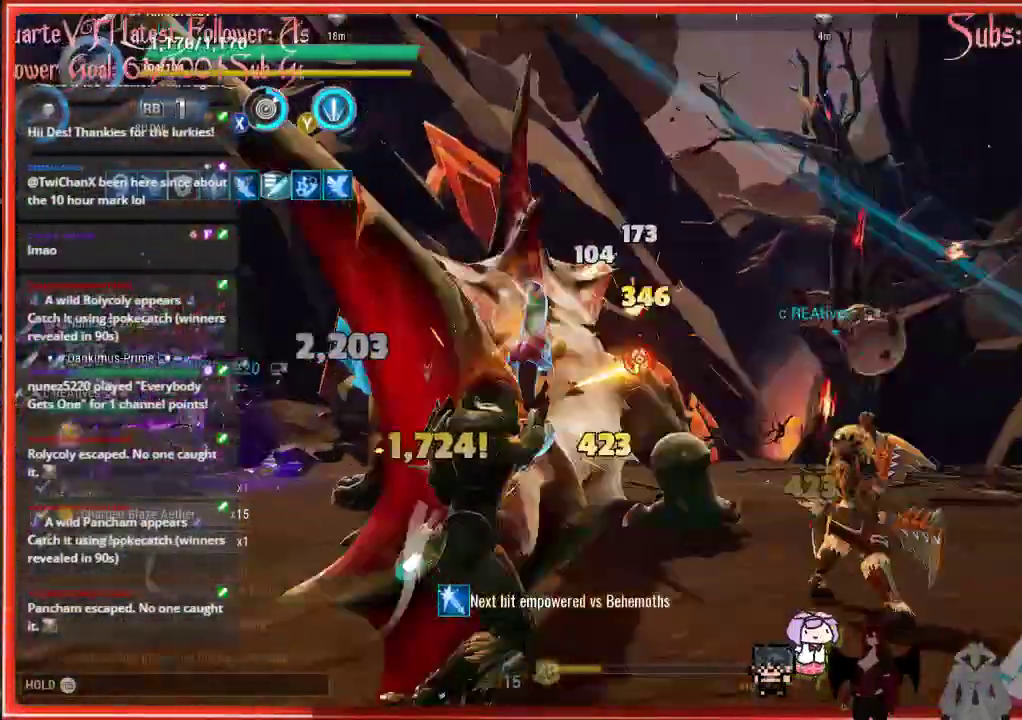
{"buttons": ["R2"], "left_stick": "up-right", "right_stick": "center", "events": []}
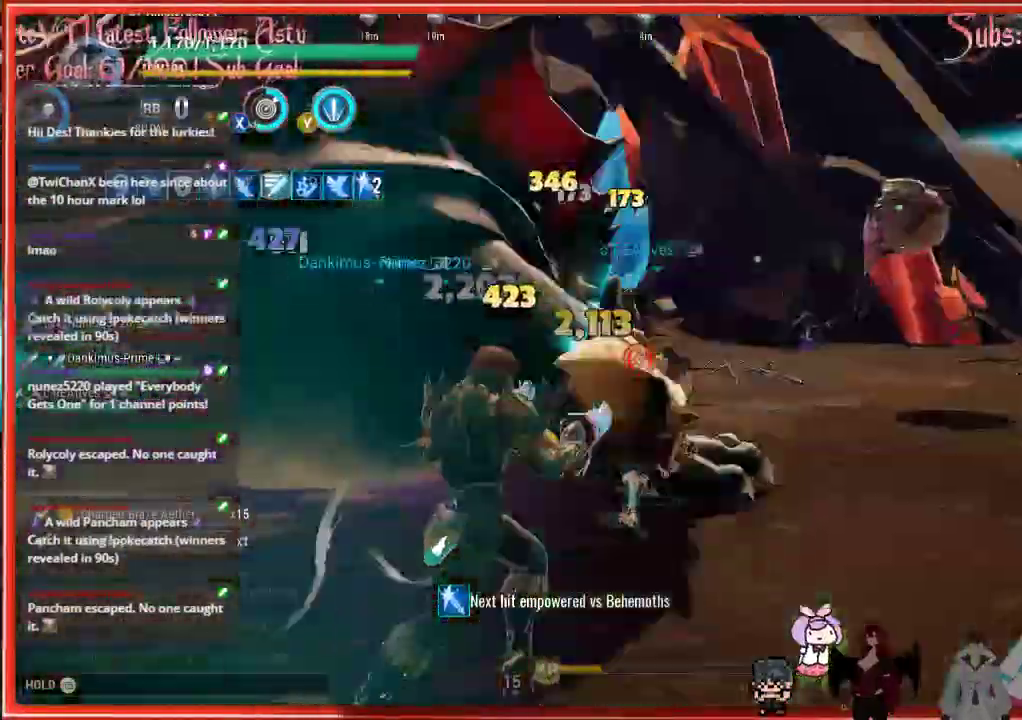
{"buttons": ["R2"], "left_stick": "down-right", "right_stick": "down-left", "events": [[233, "right_stick", "down-left"], [367, "left_stick", "down-right"]]}
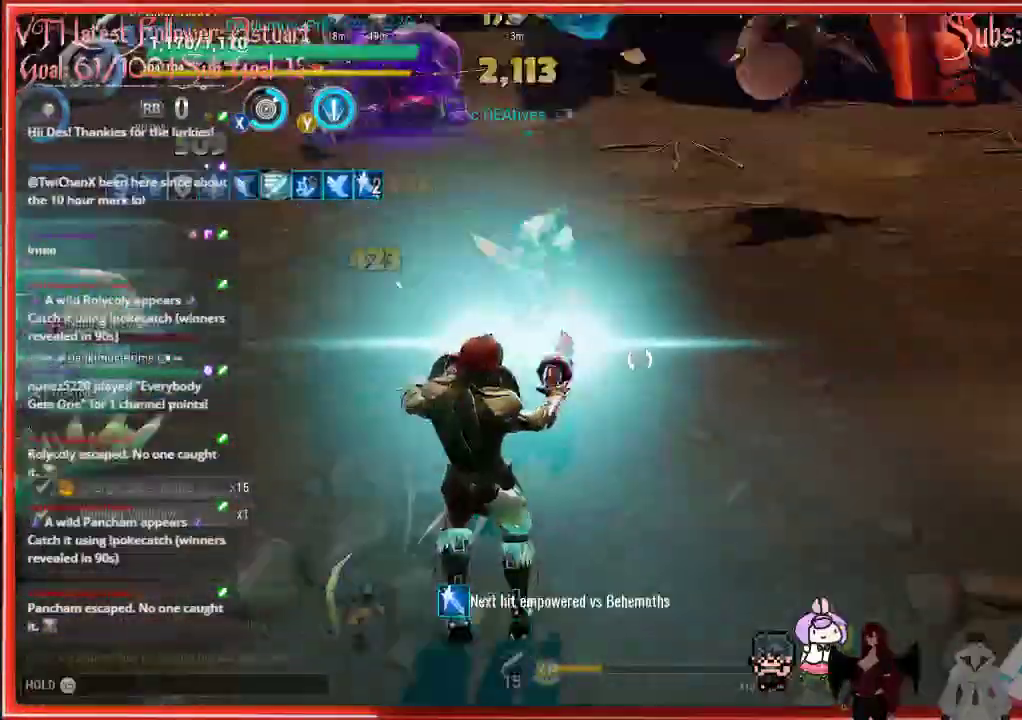
{"buttons": ["Y"], "left_stick": "up-right", "right_stick": "center", "events": [[283, "R2", "up"], [283, "right_stick", "right"], [467, "Y", "down"], [467, "left_stick", "up-right"], [467, "right_stick", "center"]]}
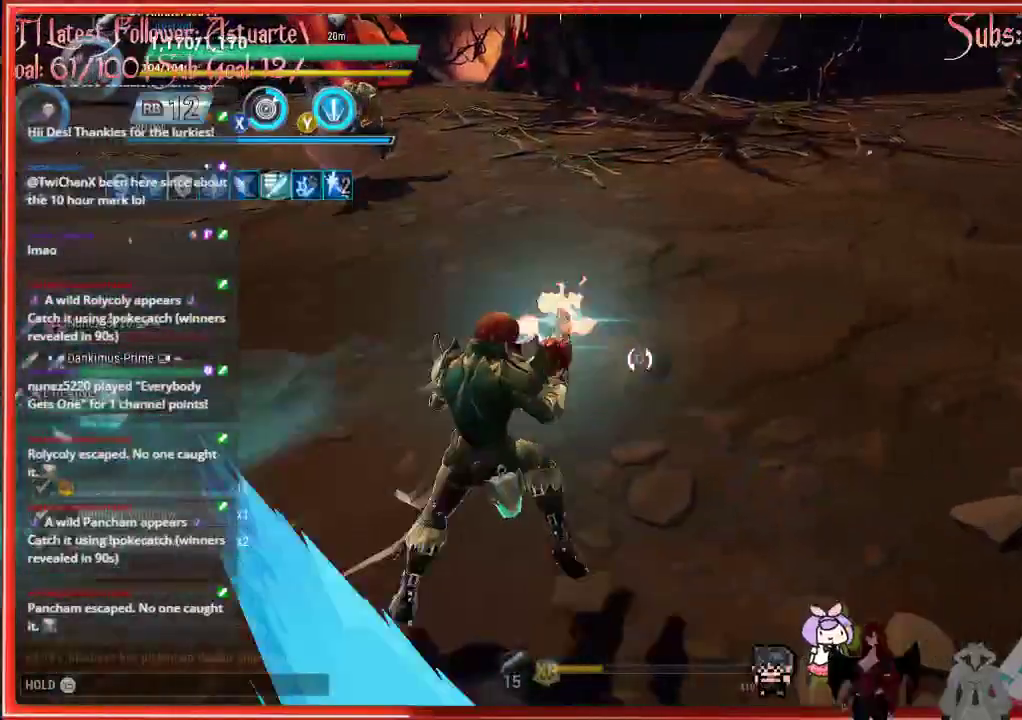
{"buttons": [], "left_stick": "up", "right_stick": "right", "events": [[67, "Y", "up"], [150, "right_stick", "right"], [383, "left_stick", "up"]]}
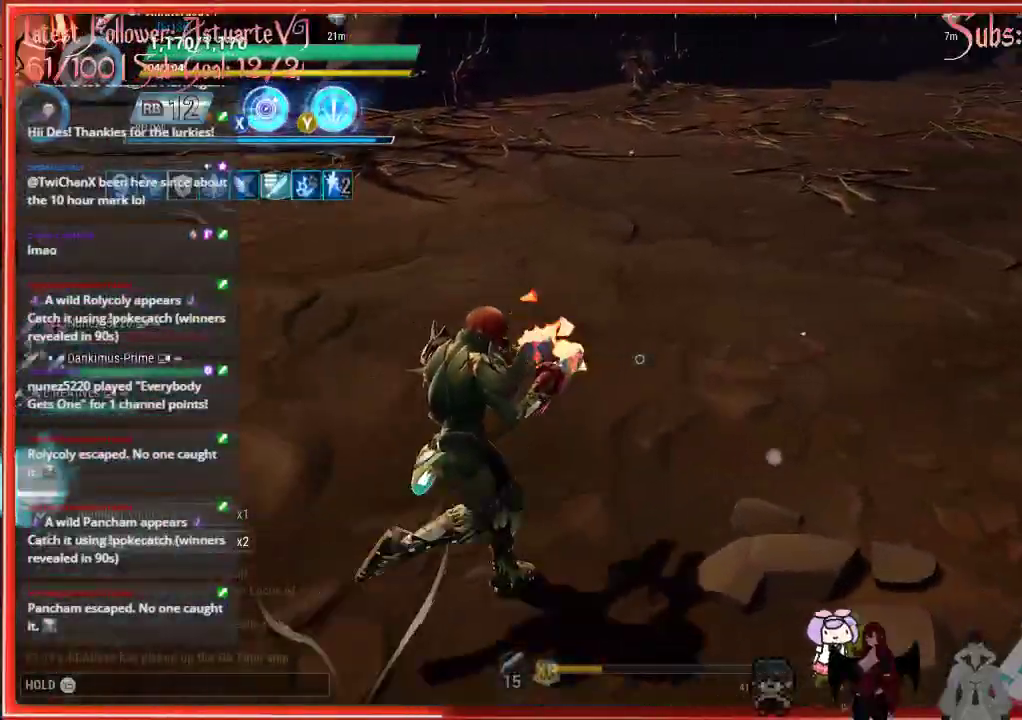
{"buttons": ["Y"], "left_stick": "up-right", "right_stick": "center", "events": [[367, "right_stick", "center"], [467, "Y", "down"], [467, "left_stick", "up-right"]]}
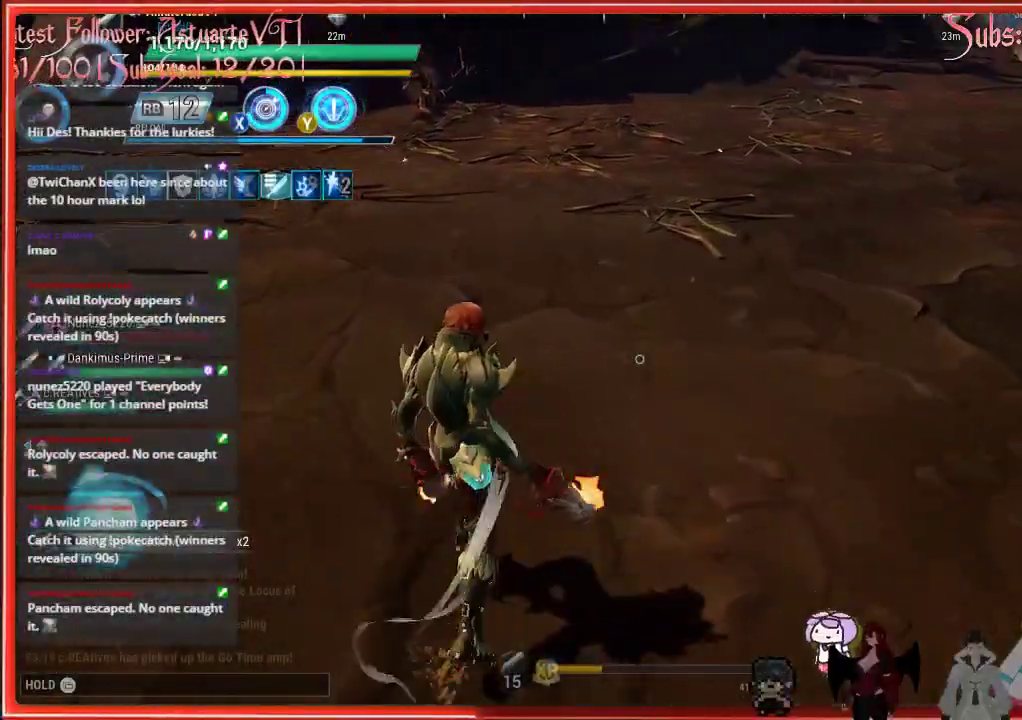
{"buttons": [], "left_stick": "up", "right_stick": "center", "events": [[67, "Y", "up"], [500, "left_stick", "up"]]}
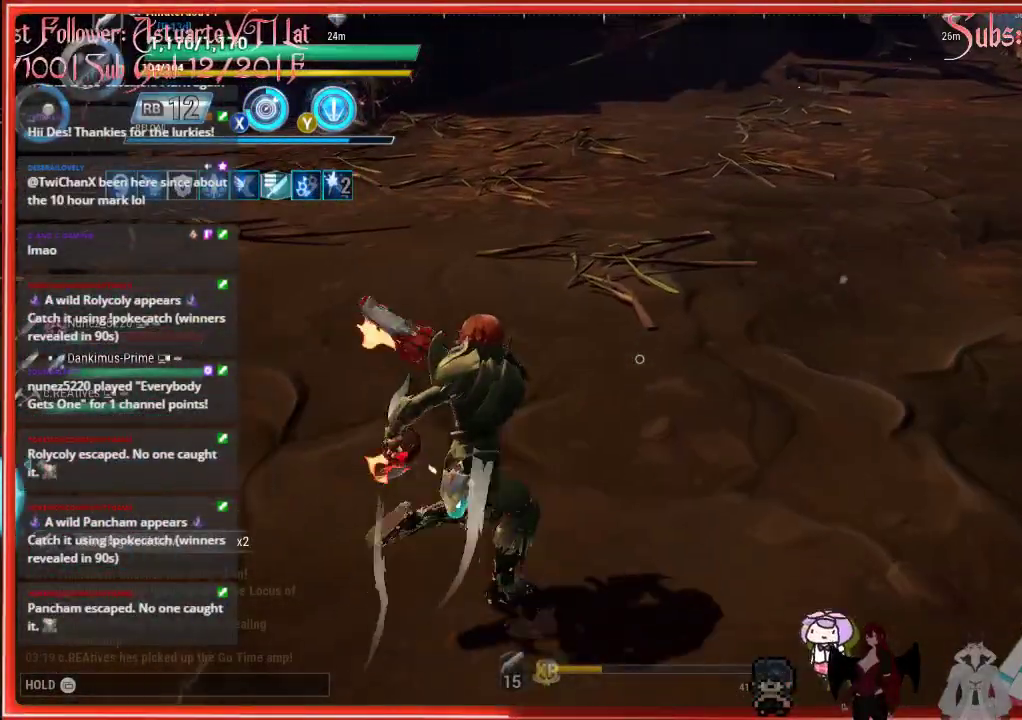
{"buttons": [], "left_stick": "up", "right_stick": "right", "events": [[267, "right_stick", "right"]]}
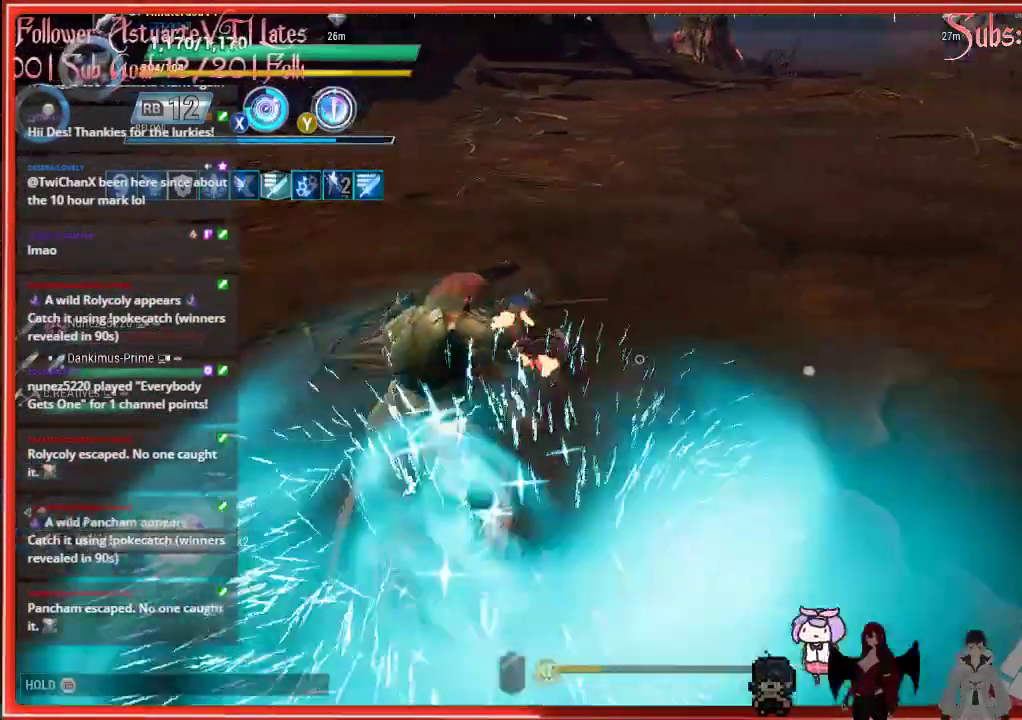
{"buttons": [], "left_stick": "up", "right_stick": "right", "events": []}
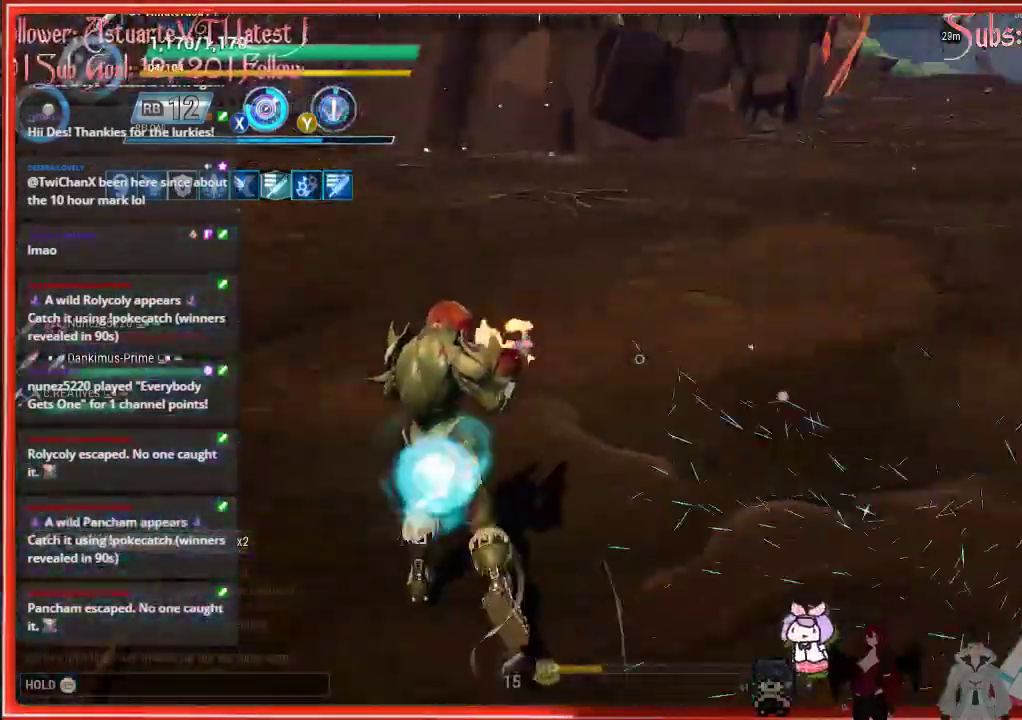
{"buttons": [], "left_stick": "up-left", "right_stick": "right", "events": [[50, "left_stick", "up-left"]]}
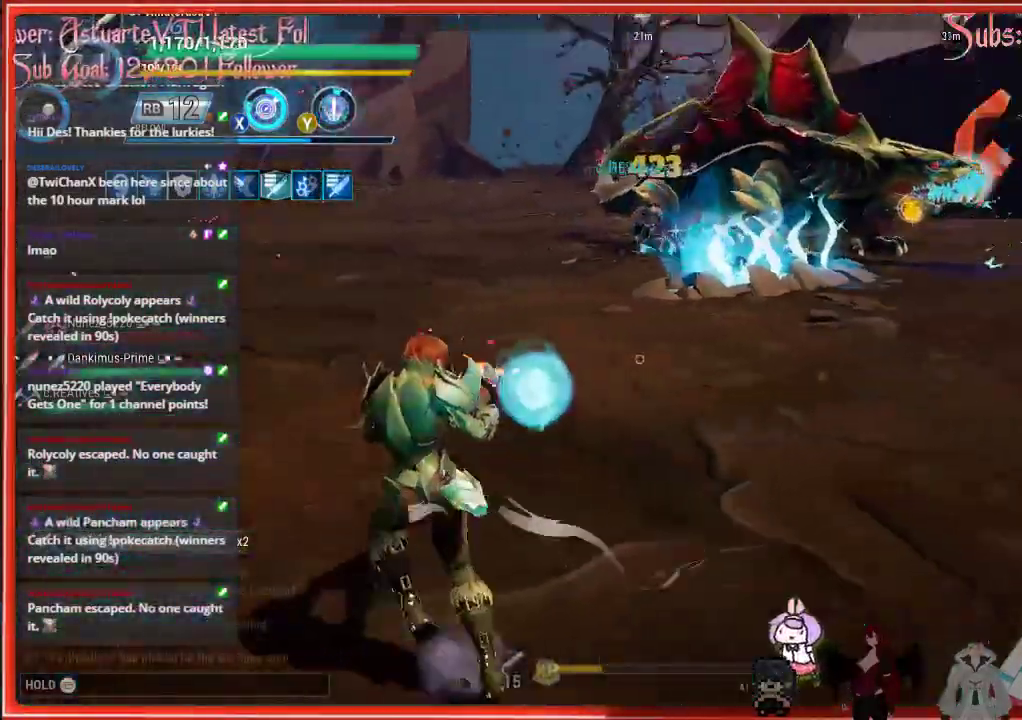
{"buttons": [], "left_stick": "up-left", "right_stick": "up-right", "events": [[100, "right_stick", "up-right"]]}
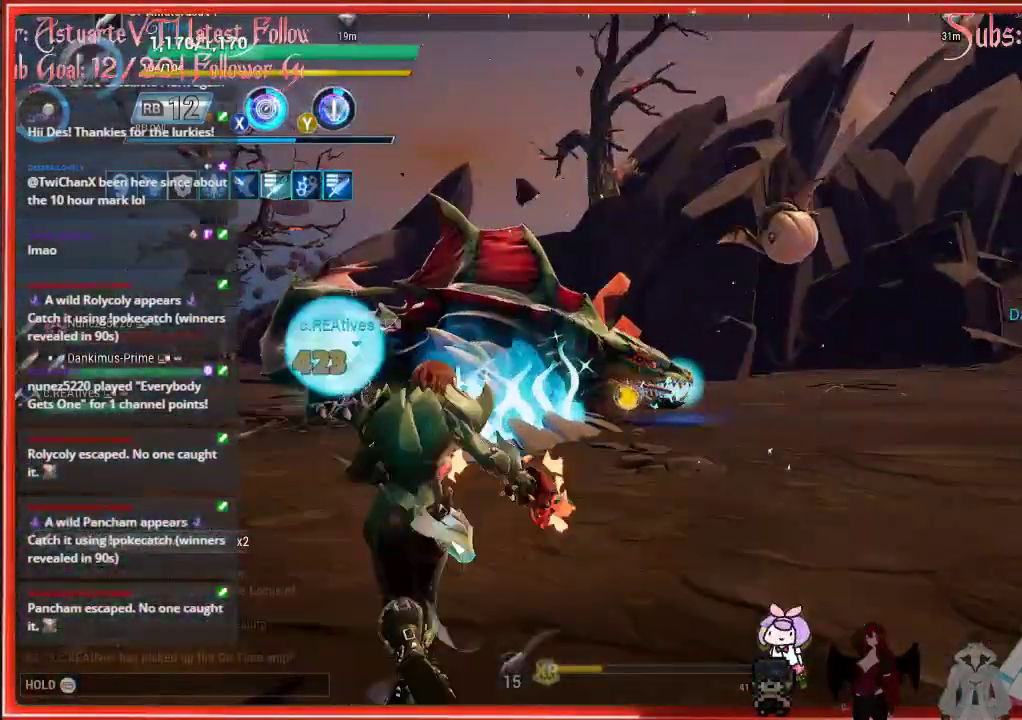
{"buttons": [], "left_stick": "up-left", "right_stick": "up-right", "events": []}
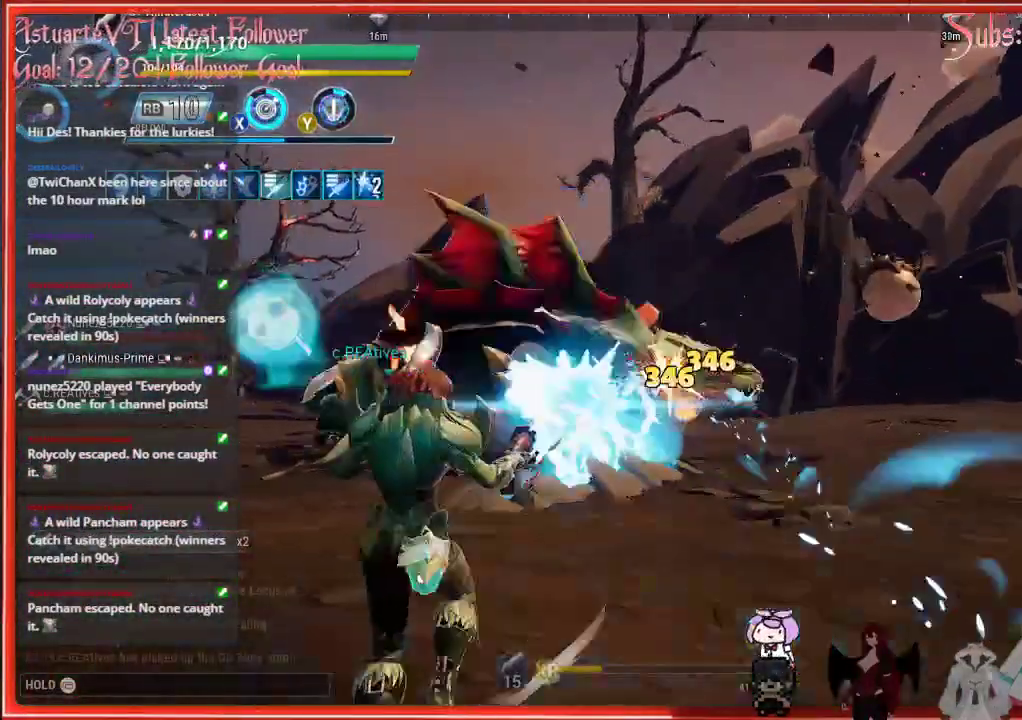
{"buttons": ["R2"], "left_stick": "up-left", "right_stick": "center", "events": [[483, "R2", "down"], [483, "right_stick", "center"]]}
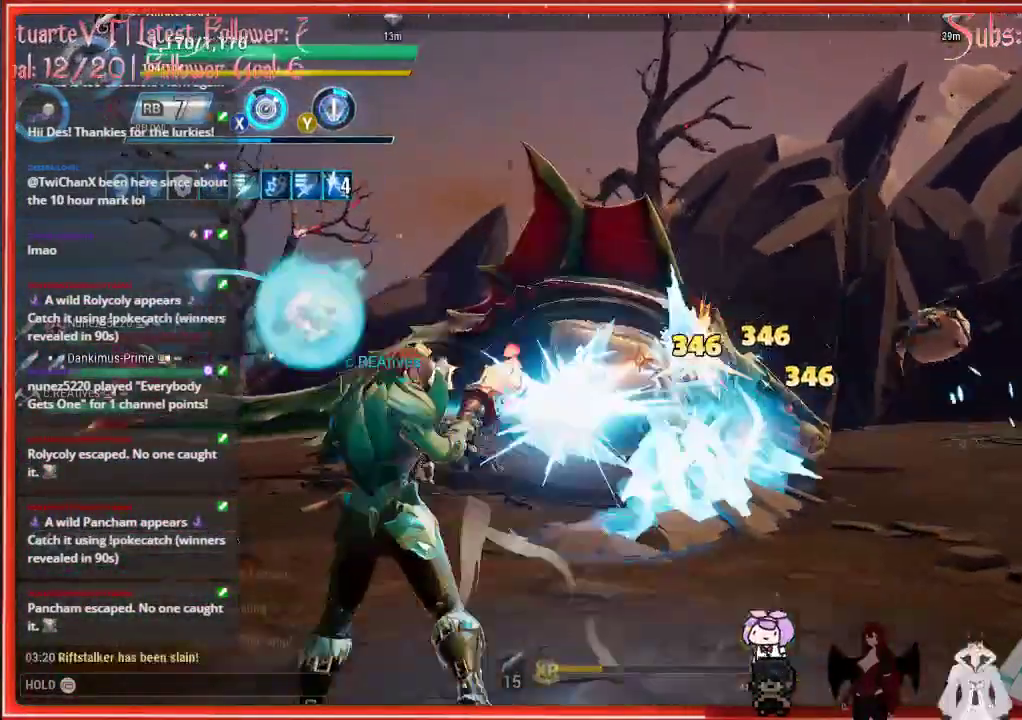
{"buttons": ["R2"], "left_stick": "up-left", "right_stick": "down-left", "events": [[50, "right_stick", "down-right"], [283, "right_stick", "down-left"]]}
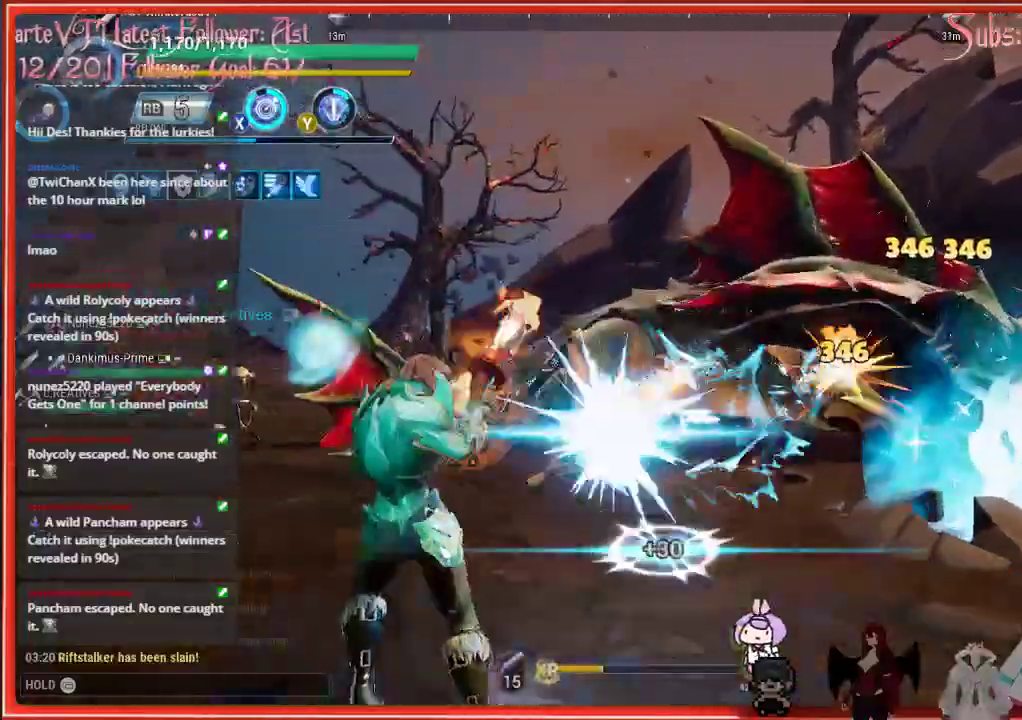
{"buttons": ["R2"], "left_stick": "up-left", "right_stick": "down-right", "events": [[483, "right_stick", "down-right"]]}
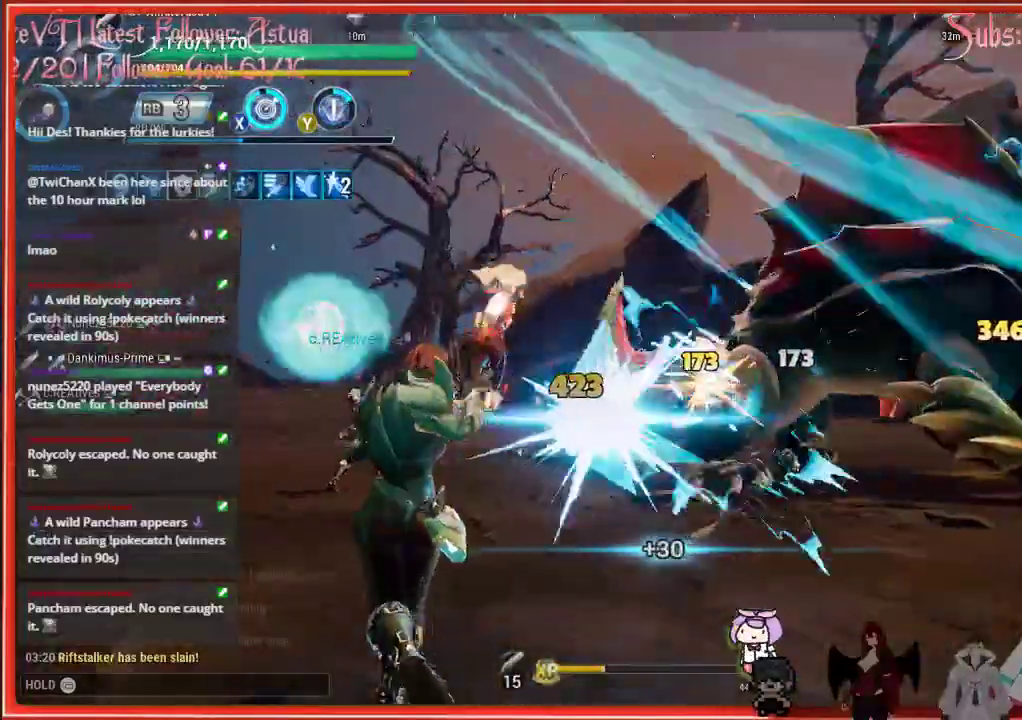
{"buttons": ["R2"], "left_stick": "up-left", "right_stick": "down-right", "events": []}
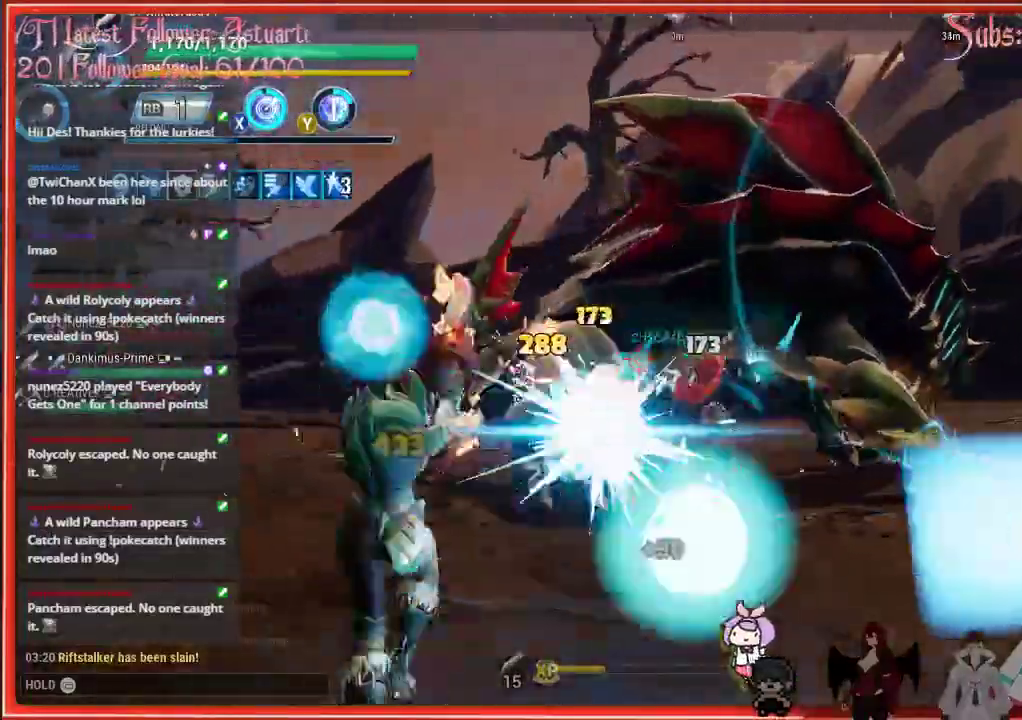
{"buttons": ["R2"], "left_stick": "up-left", "right_stick": "down-right", "events": []}
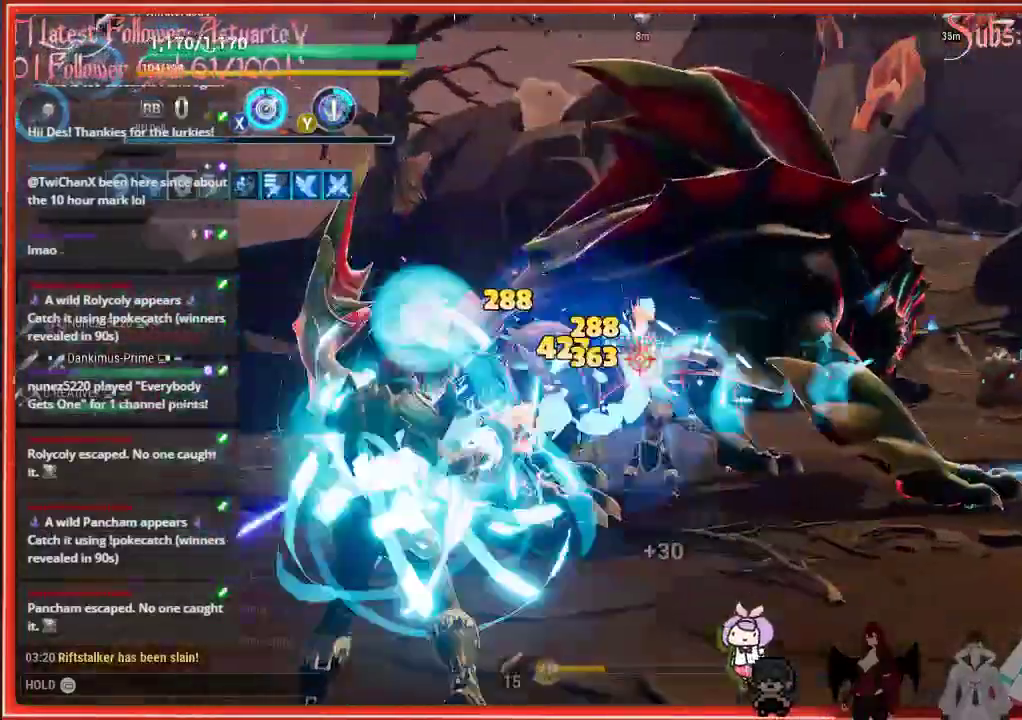
{"buttons": ["R2"], "left_stick": "up-left", "right_stick": "down-right", "events": []}
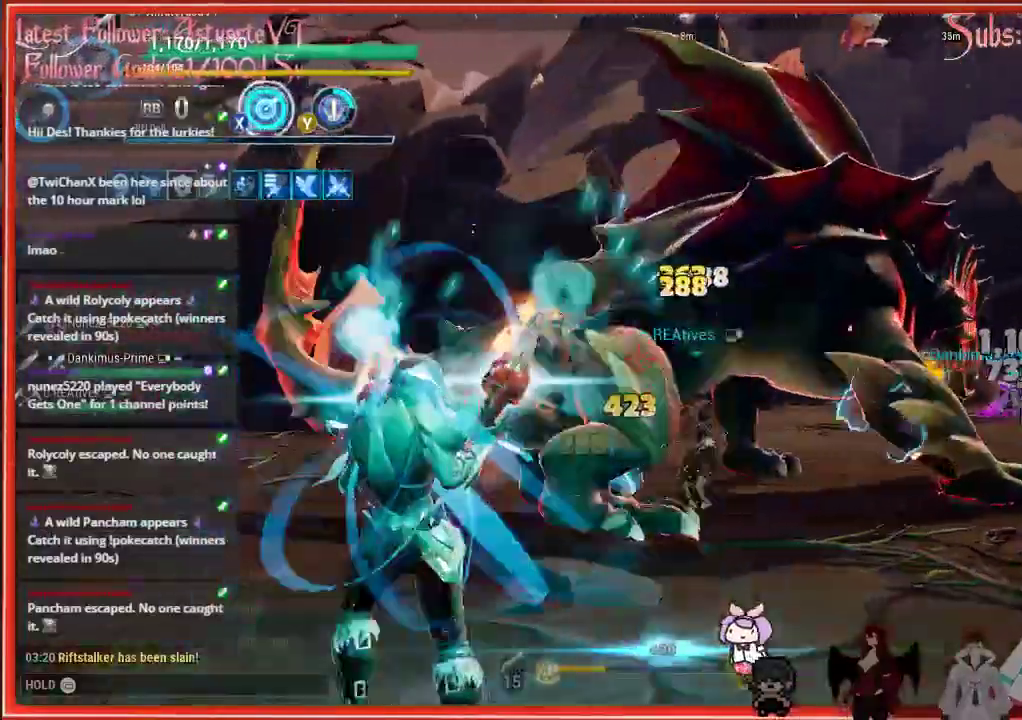
{"buttons": ["R2"], "left_stick": "up-left", "right_stick": "down-right", "events": []}
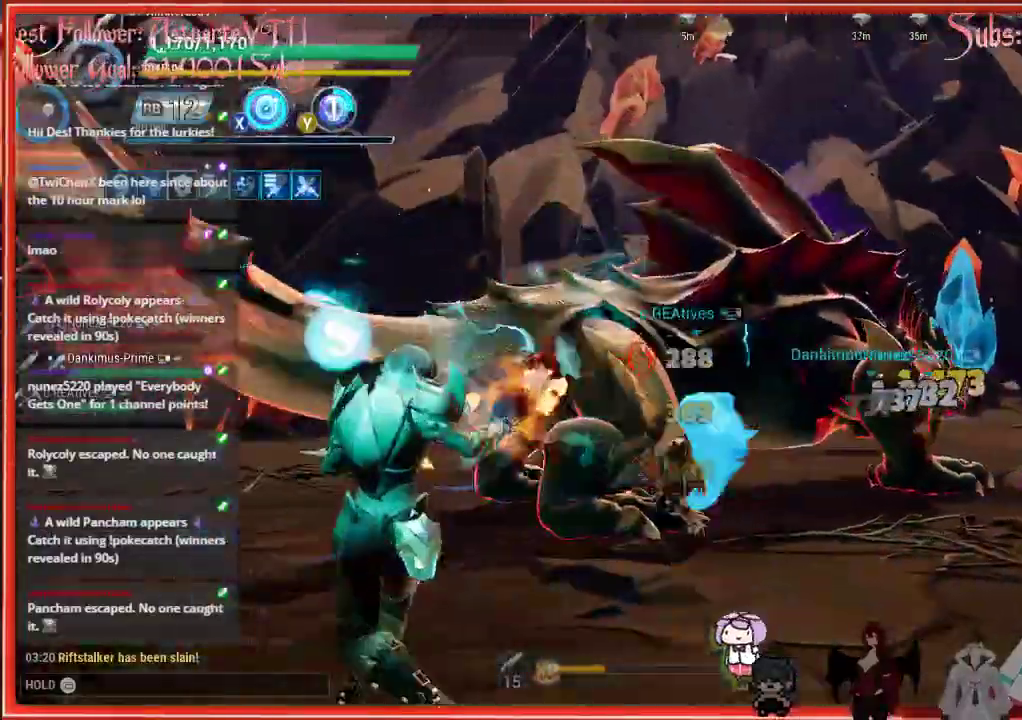
{"buttons": ["R2"], "left_stick": "up-left", "right_stick": "down-right", "events": []}
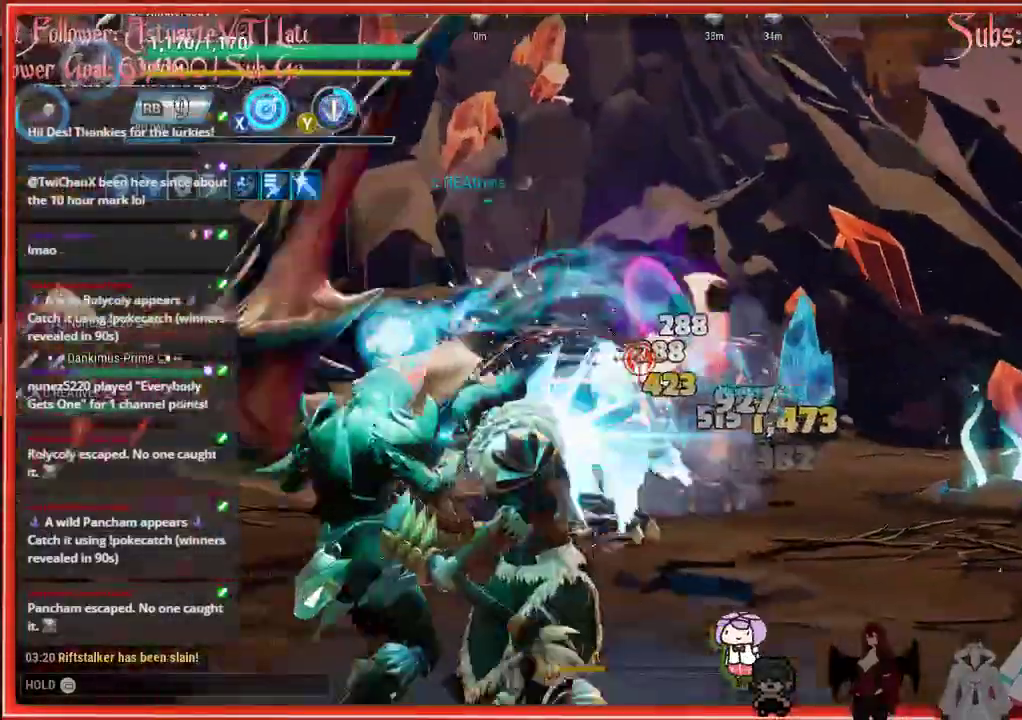
{"buttons": [], "left_stick": "down-left", "right_stick": "center", "events": [[33, "right_stick", "center"], [333, "left_stick", "down-left"], [367, "R2", "up"], [417, "X", "down"], [483, "X", "up"]]}
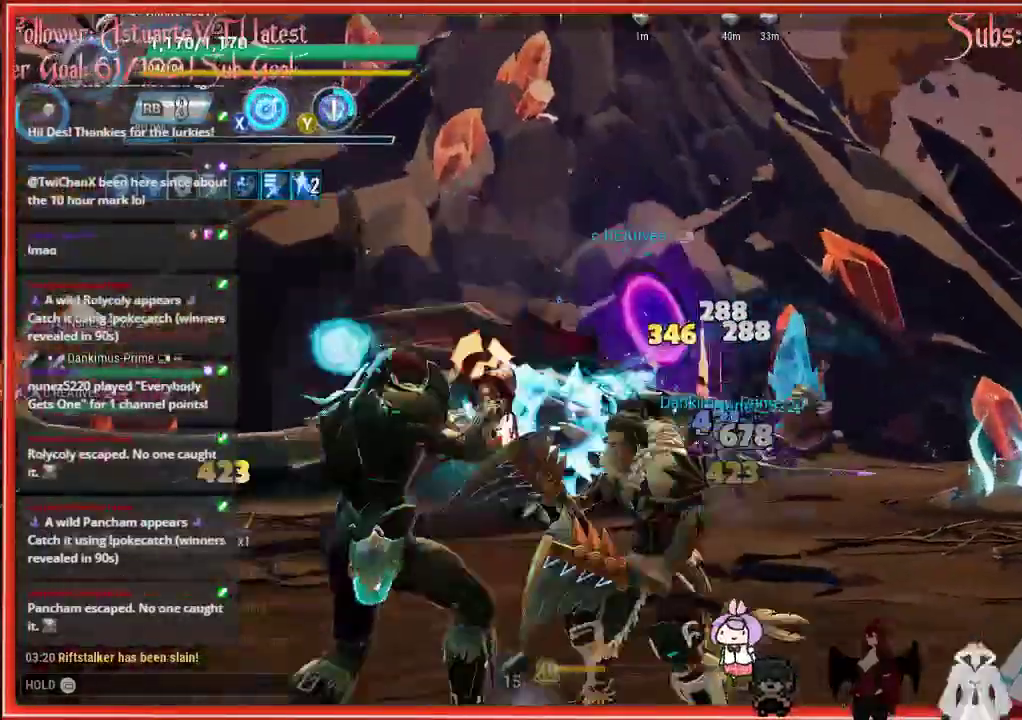
{"buttons": [], "left_stick": "down-left", "right_stick": "center", "events": []}
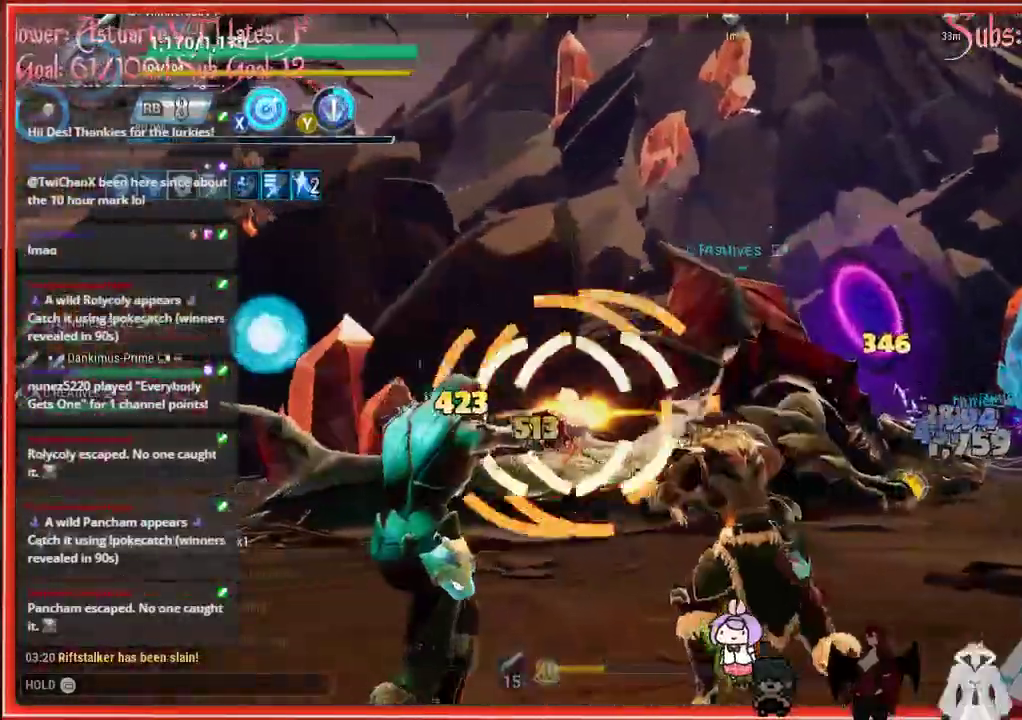
{"buttons": [], "left_stick": "left", "right_stick": "center", "events": [[200, "left_stick", "left"]]}
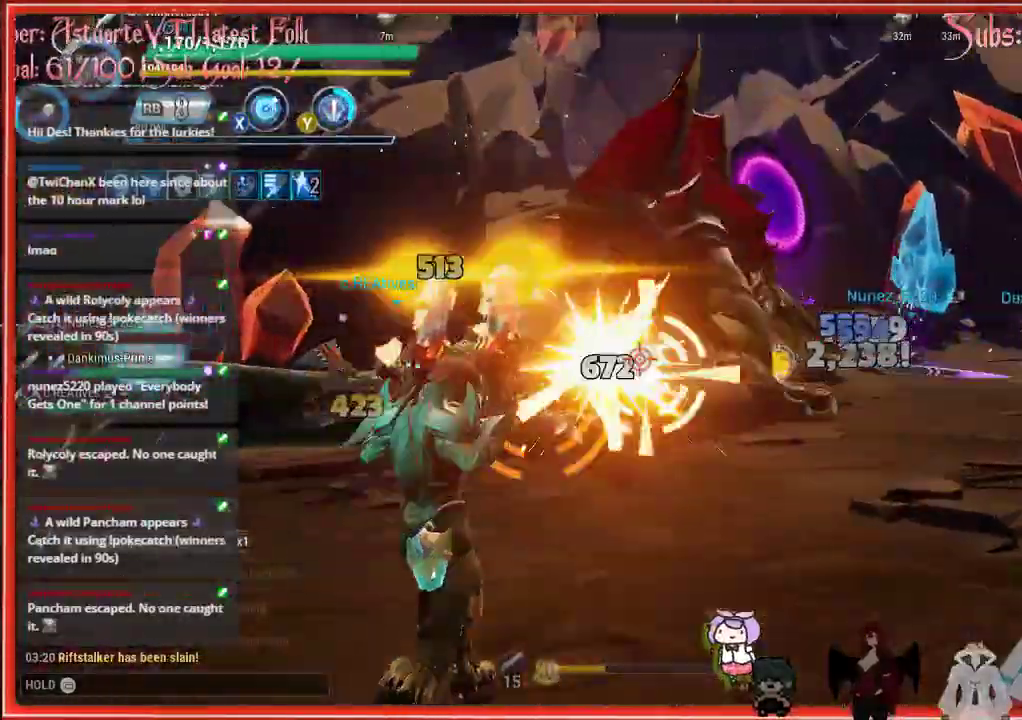
{"buttons": [], "left_stick": "left", "right_stick": "center", "events": []}
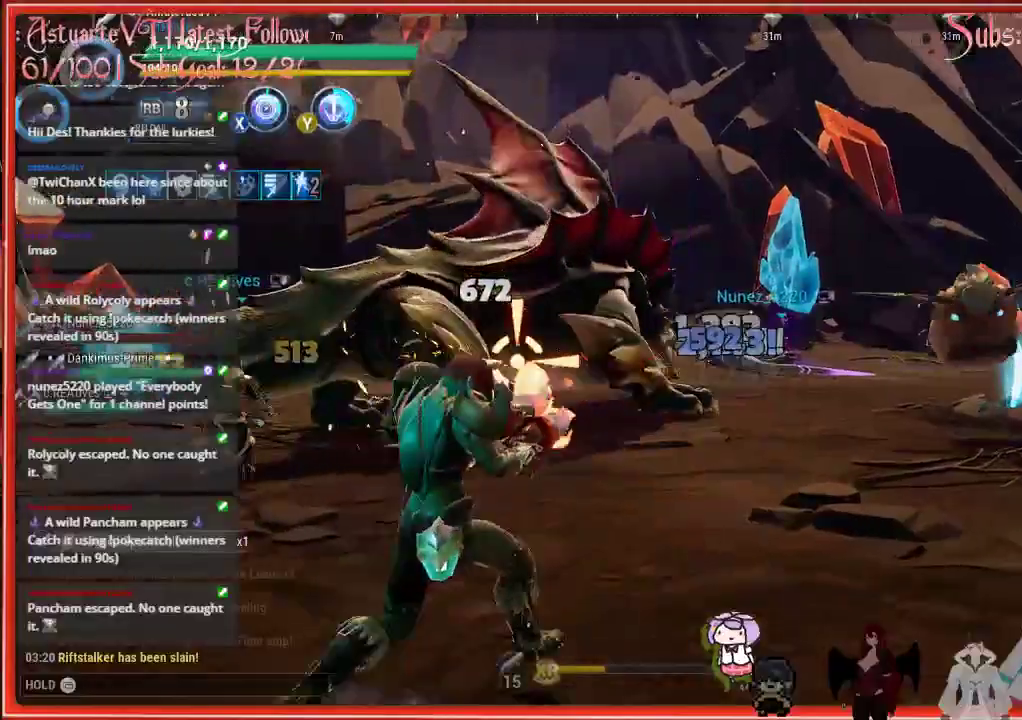
{"buttons": [], "left_stick": "up-right", "right_stick": "center", "events": [[17, "left_stick", "up-right"]]}
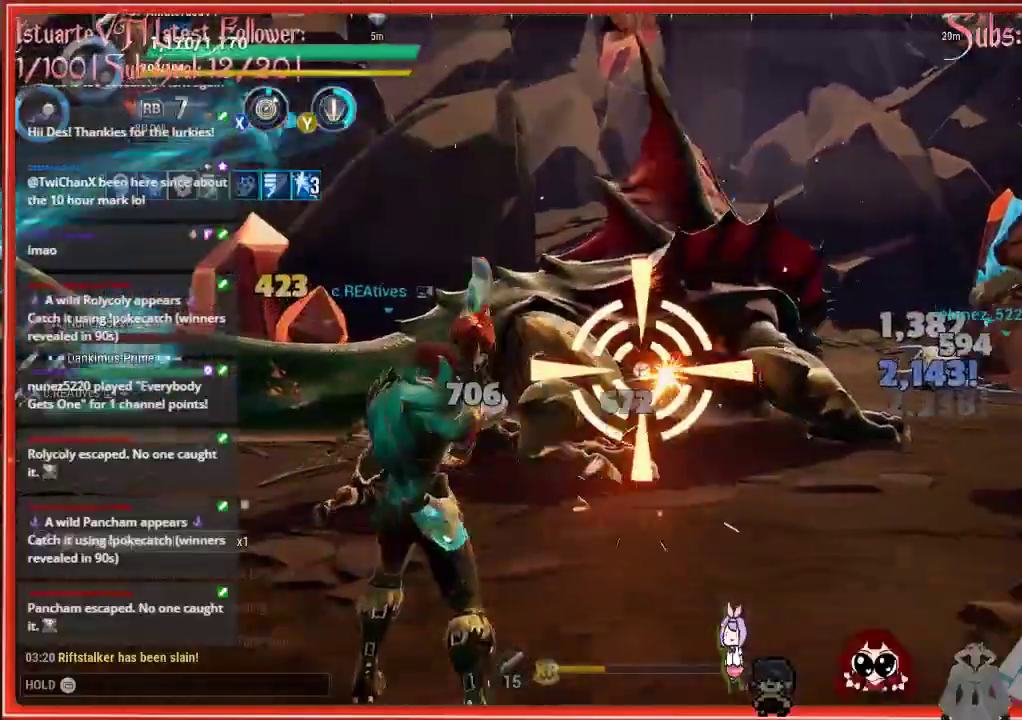
{"buttons": [], "left_stick": "up-right", "right_stick": "center", "events": []}
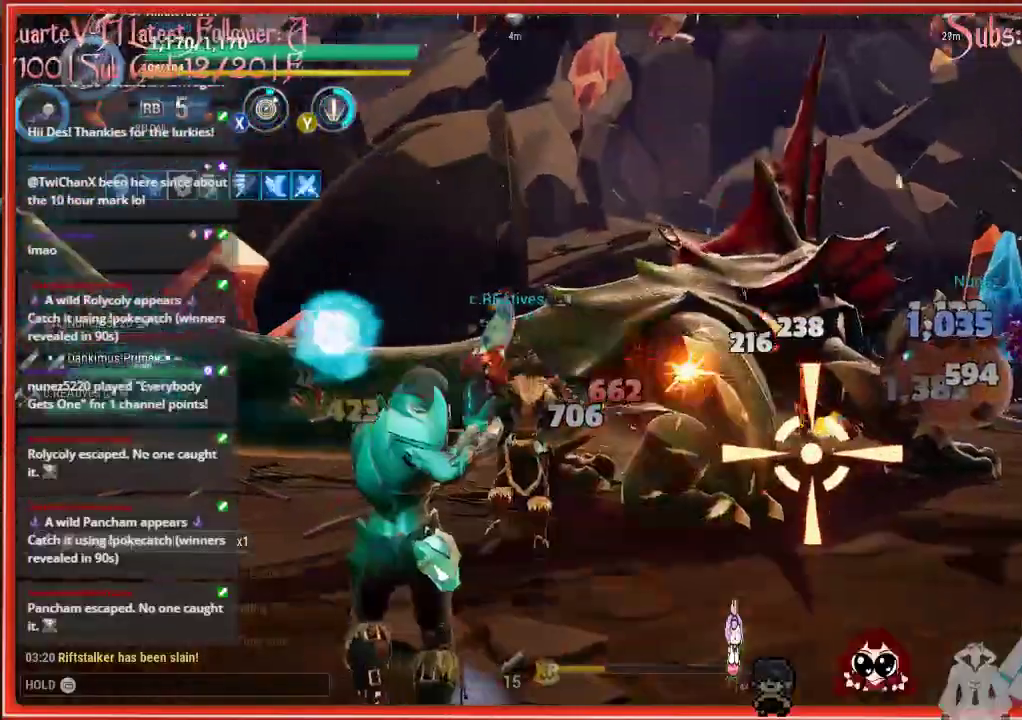
{"buttons": [], "left_stick": "up-left", "right_stick": "left", "events": [[383, "left_stick", "up-left"], [383, "right_stick", "left"]]}